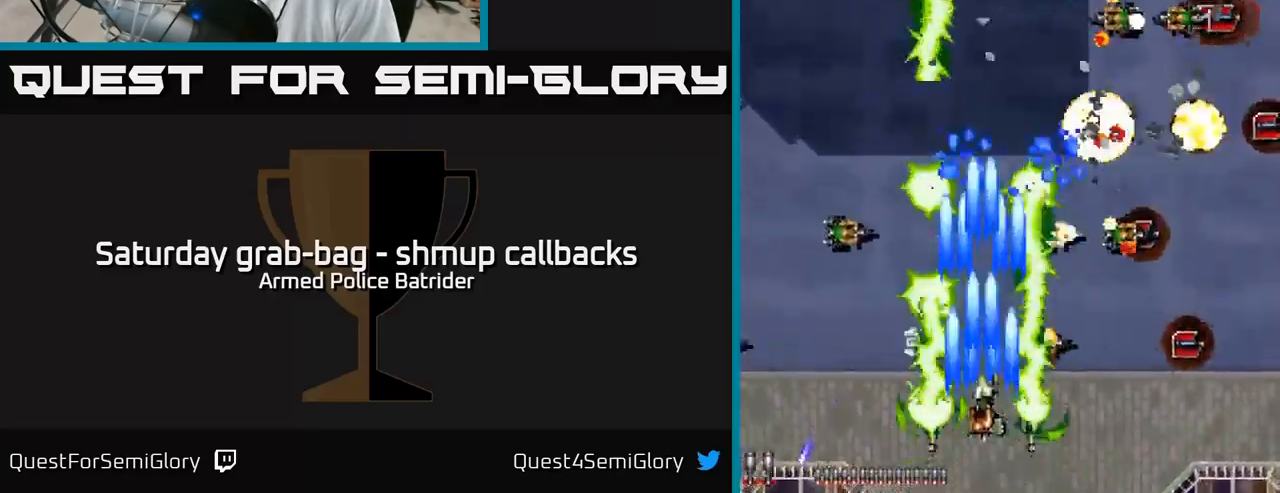
Gameplay with a controller (Xbox layout); each line is a JSON object with the inputs held at the frame after it. "events" lists button and stick changes between this image and that frame as [ms after this image, input, new state], when the widget could be followed in between.
{"buttons": ["A", "DPAD_DOWN", "DPAD_RIGHT"], "left_stick": "center", "right_stick": "center", "events": [[234, "DPAD_UP", "up"], [267, "DPAD_DOWN", "down"], [284, "DPAD_RIGHT", "up"], [334, "DPAD_RIGHT", "down"], [450, "DPAD_DOWN", "up"], [467, "DPAD_DOWN", "down"]]}
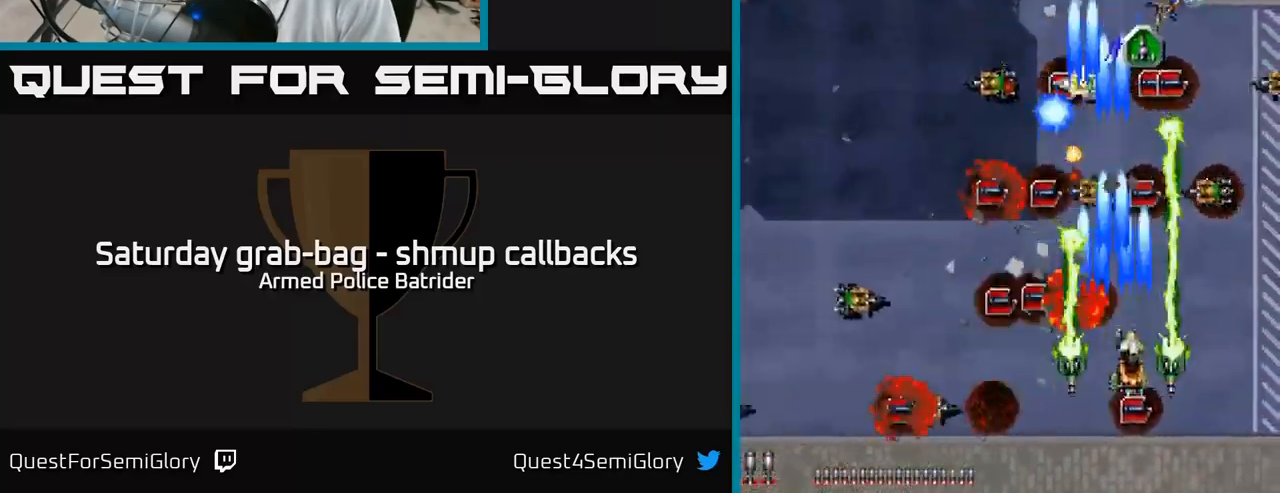
{"buttons": ["A", "DPAD_RIGHT"], "left_stick": "center", "right_stick": "center", "events": [[17, "DPAD_RIGHT", "up"], [50, "DPAD_DOWN", "up"], [50, "DPAD_LEFT", "down"], [184, "DPAD_UP", "down"], [217, "DPAD_LEFT", "up"], [284, "DPAD_RIGHT", "down"], [500, "DPAD_UP", "up"]]}
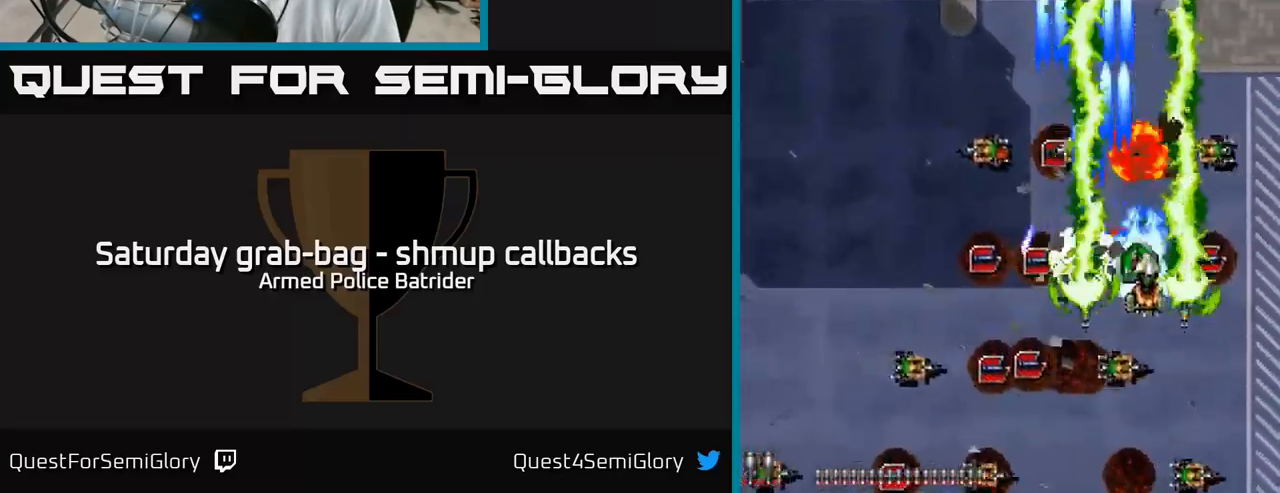
{"buttons": ["A", "DPAD_LEFT"], "left_stick": "center", "right_stick": "center", "events": [[50, "DPAD_RIGHT", "up"], [100, "DPAD_LEFT", "down"], [167, "DPAD_DOWN", "down"], [284, "DPAD_LEFT", "up"], [334, "DPAD_LEFT", "down"], [384, "DPAD_DOWN", "up"]]}
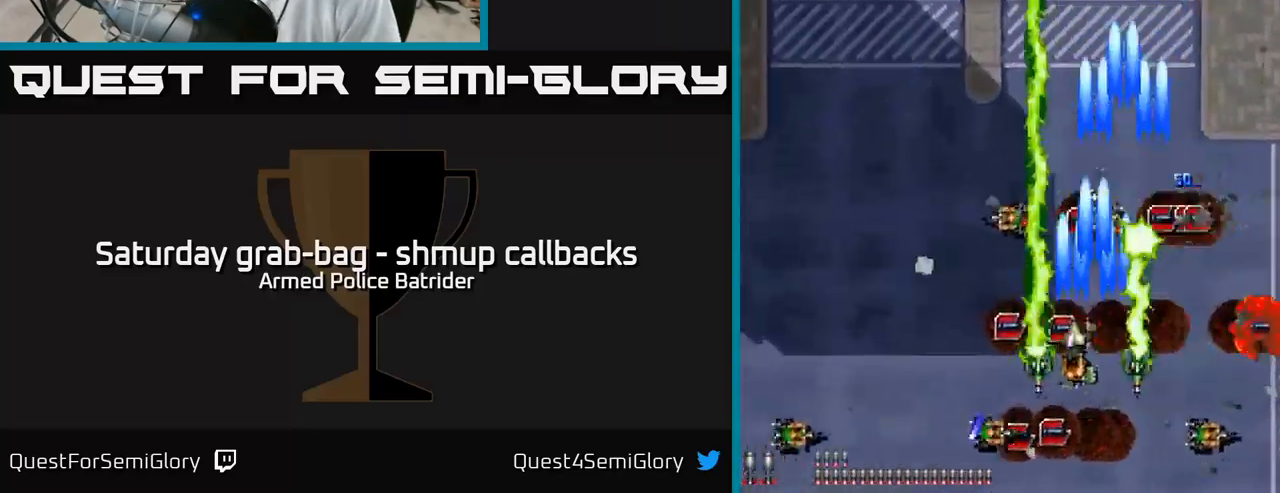
{"buttons": ["A", "DPAD_RIGHT"], "left_stick": "center", "right_stick": "center", "events": [[200, "DPAD_UP", "down"], [217, "DPAD_LEFT", "up"], [267, "DPAD_RIGHT", "down"], [317, "DPAD_UP", "up"]]}
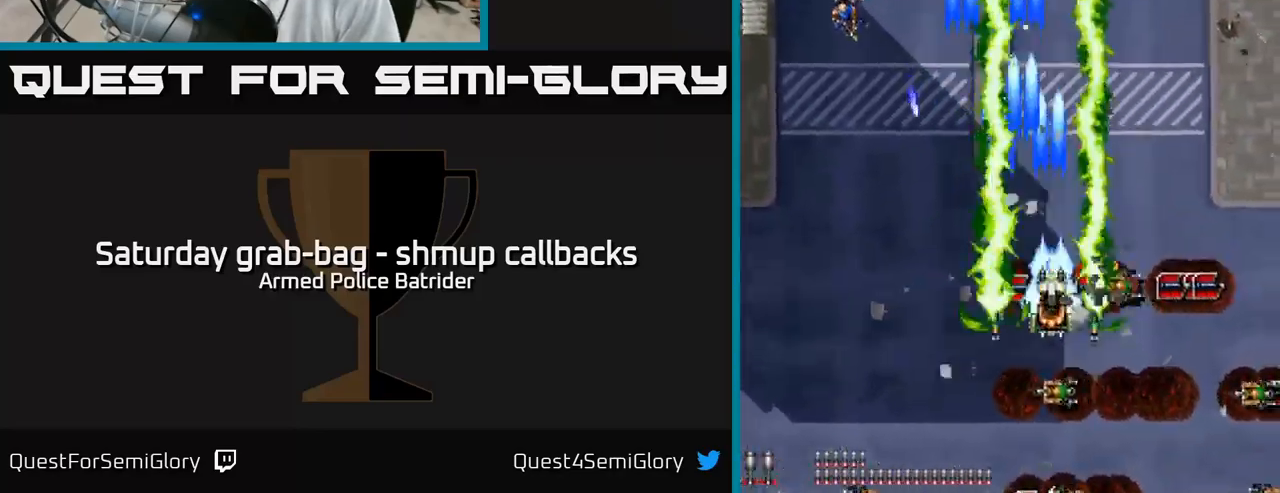
{"buttons": ["A", "DPAD_UP", "DPAD_LEFT"], "left_stick": "center", "right_stick": "center", "events": [[134, "DPAD_DOWN", "down"], [234, "DPAD_DOWN", "up"], [300, "DPAD_RIGHT", "up"], [317, "DPAD_UP", "down"], [334, "DPAD_LEFT", "down"]]}
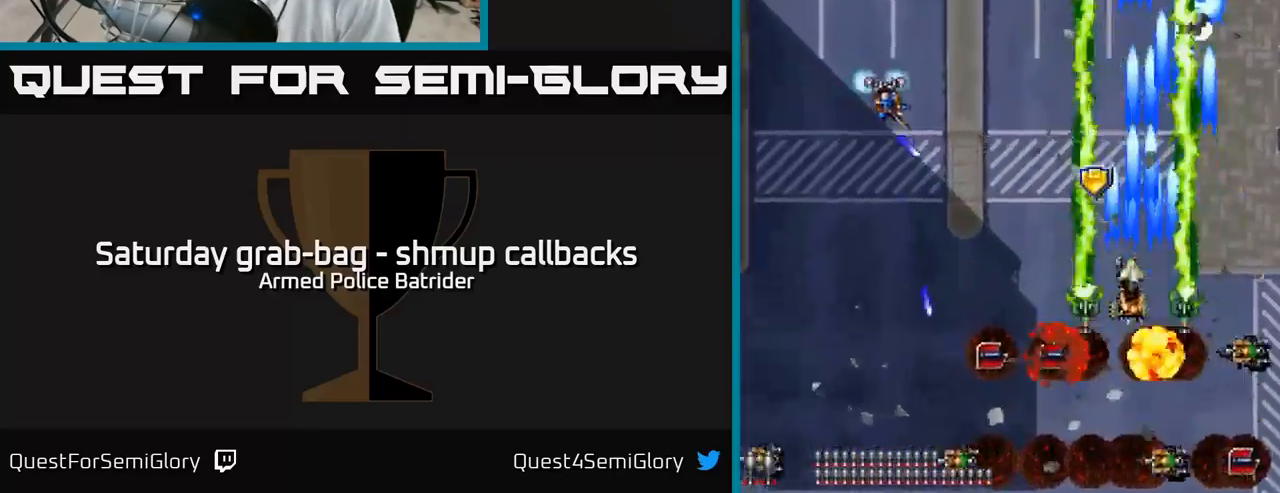
{"buttons": ["A", "DPAD_DOWN", "DPAD_RIGHT"], "left_stick": "center", "right_stick": "center", "events": [[34, "DPAD_LEFT", "up"], [150, "DPAD_LEFT", "down"], [150, "DPAD_UP", "up"], [167, "DPAD_DOWN", "down"], [317, "DPAD_LEFT", "up"], [350, "DPAD_RIGHT", "down"]]}
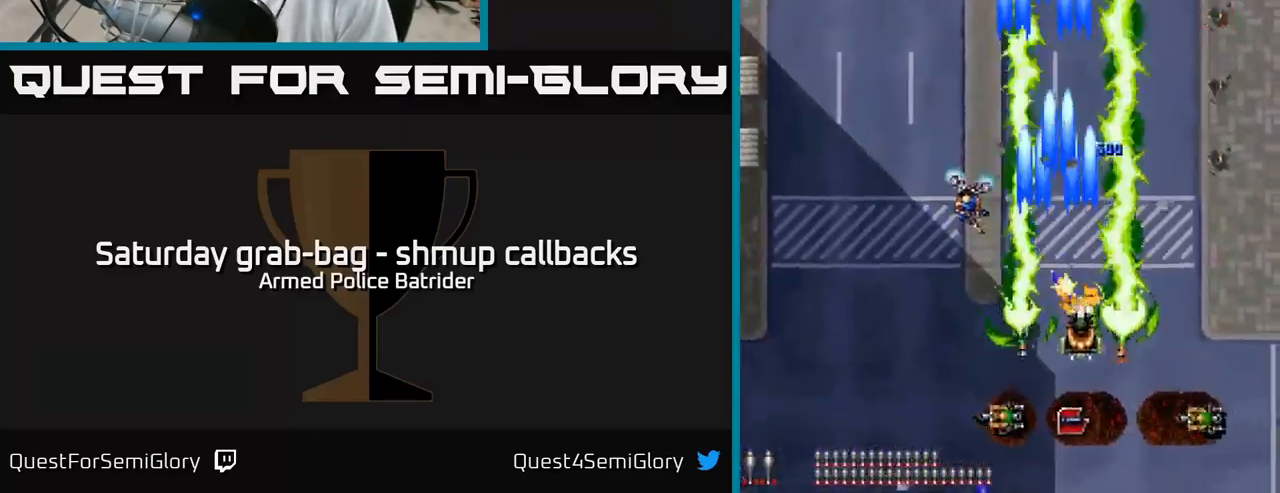
{"buttons": ["A", "DPAD_LEFT"], "left_stick": "center", "right_stick": "center", "events": [[250, "DPAD_RIGHT", "up"], [284, "DPAD_LEFT", "down"], [467, "DPAD_DOWN", "up"]]}
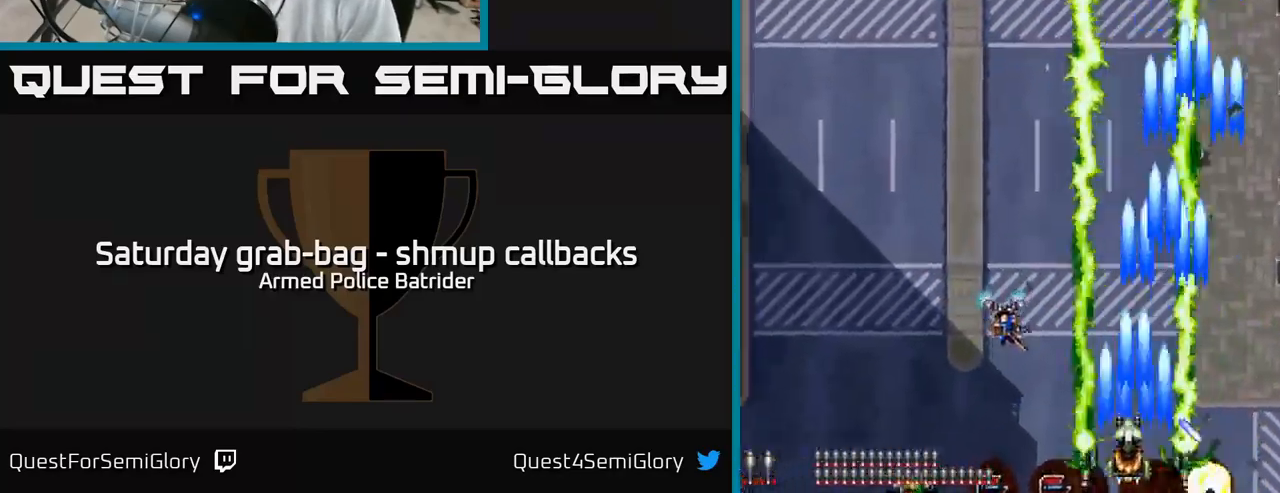
{"buttons": ["A", "DPAD_UP", "DPAD_RIGHT"], "left_stick": "center", "right_stick": "center", "events": [[434, "DPAD_LEFT", "up"], [450, "DPAD_UP", "down"], [467, "DPAD_RIGHT", "down"]]}
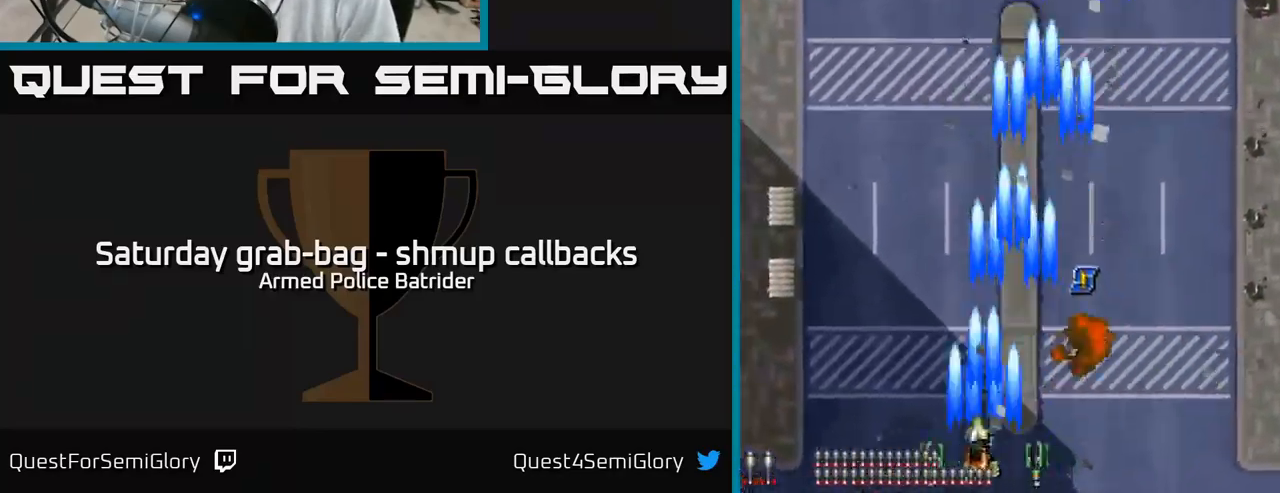
{"buttons": ["A", "DPAD_UP", "DPAD_LEFT"], "left_stick": "center", "right_stick": "center", "events": [[34, "DPAD_RIGHT", "up"], [67, "DPAD_LEFT", "down"], [117, "DPAD_UP", "up"], [267, "DPAD_UP", "down"]]}
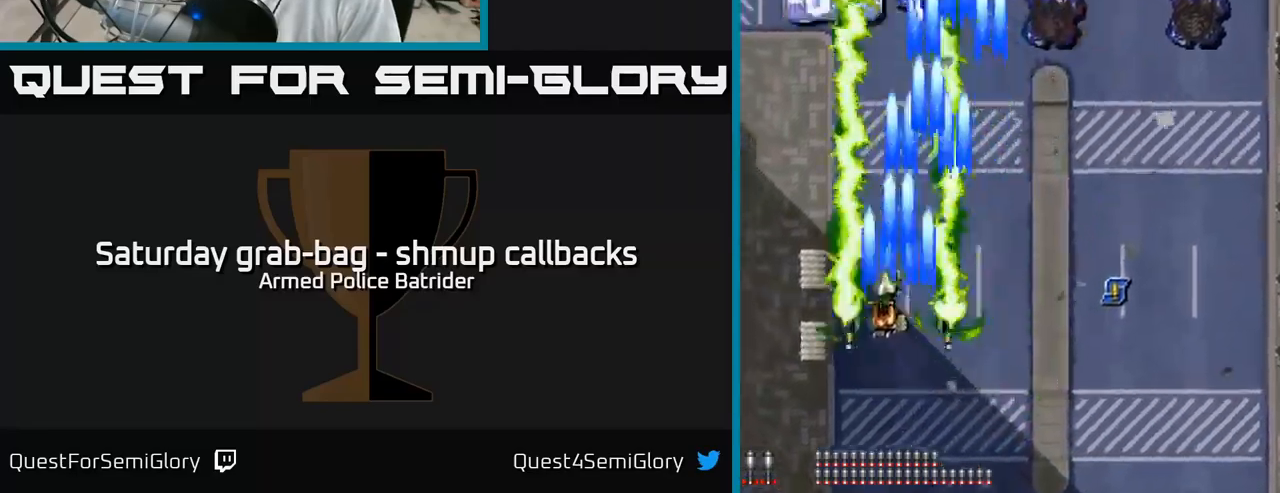
{"buttons": ["A", "DPAD_UP"], "left_stick": "center", "right_stick": "center", "events": [[317, "DPAD_LEFT", "up"], [333, "DPAD_UP", "up"], [350, "DPAD_RIGHT", "down"], [350, "DPAD_UP", "down"], [467, "DPAD_RIGHT", "up"]]}
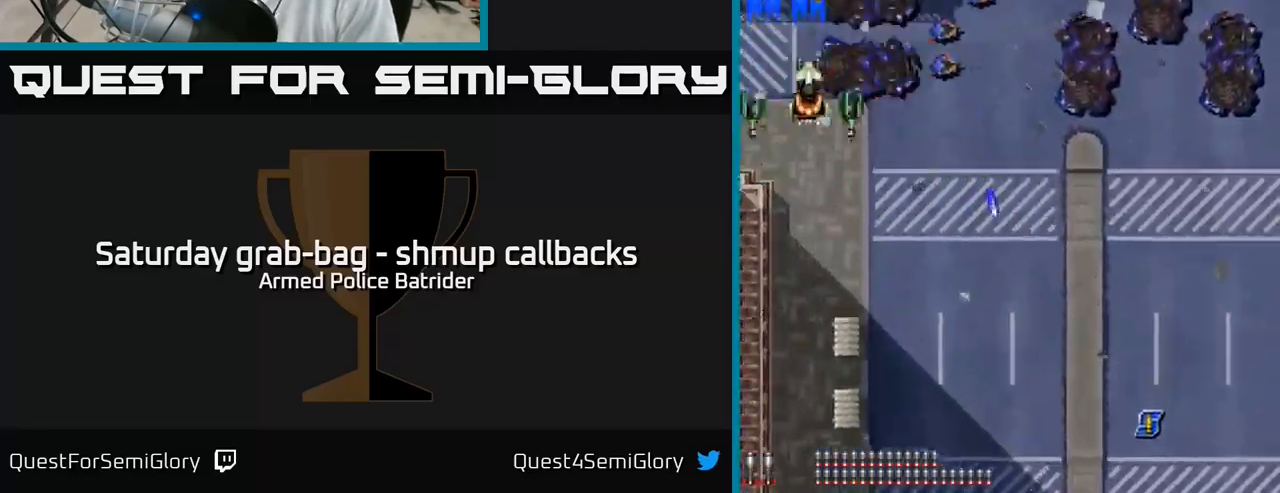
{"buttons": ["A", "DPAD_RIGHT"], "left_stick": "center", "right_stick": "center", "events": [[50, "DPAD_RIGHT", "down"], [67, "DPAD_UP", "up"], [83, "DPAD_DOWN", "down"], [133, "DPAD_RIGHT", "up"], [167, "DPAD_RIGHT", "down"], [483, "DPAD_DOWN", "up"]]}
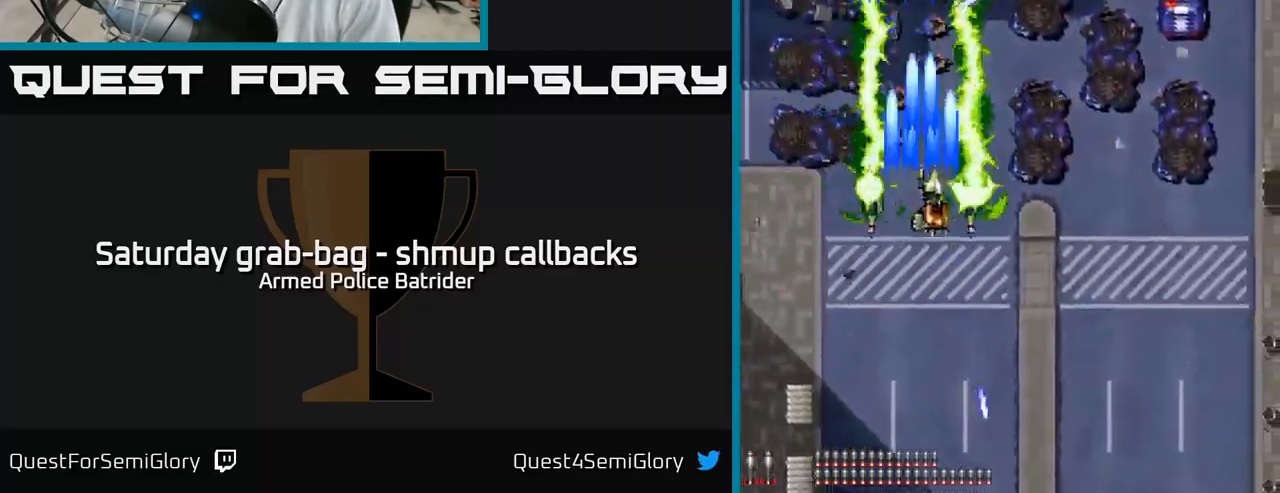
{"buttons": ["A", "DPAD_DOWN", "DPAD_RIGHT"], "left_stick": "center", "right_stick": "center", "events": [[117, "DPAD_RIGHT", "up"], [117, "DPAD_UP", "down"], [167, "DPAD_LEFT", "down"], [217, "DPAD_UP", "up"], [283, "DPAD_DOWN", "down"], [283, "DPAD_LEFT", "up"], [450, "DPAD_RIGHT", "down"]]}
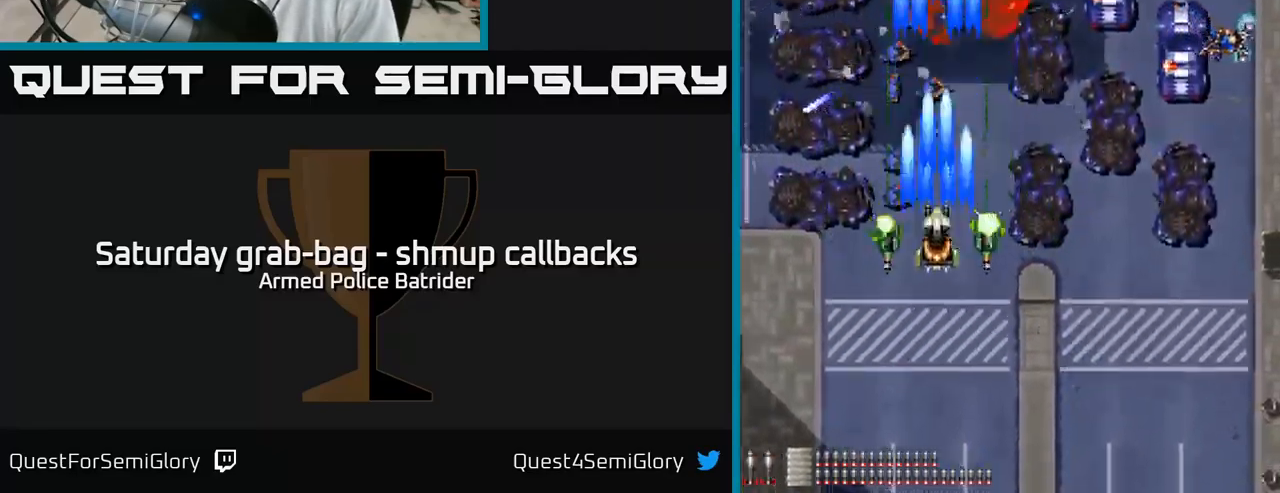
{"buttons": ["A", "DPAD_DOWN", "DPAD_LEFT"], "left_stick": "center", "right_stick": "center", "events": [[133, "DPAD_RIGHT", "up"], [167, "DPAD_LEFT", "down"], [250, "DPAD_DOWN", "up"], [500, "DPAD_DOWN", "down"]]}
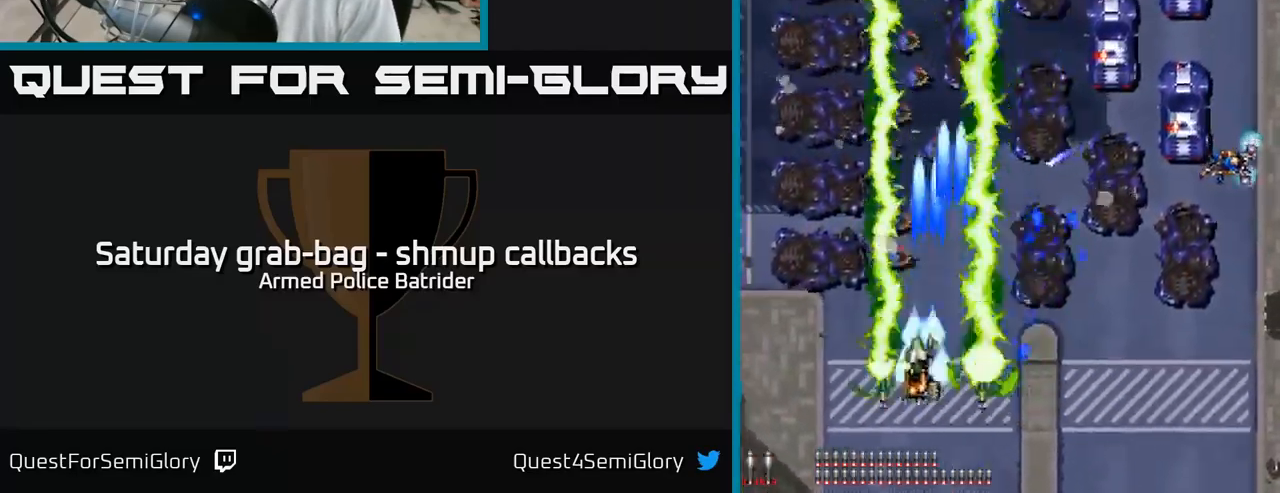
{"buttons": ["DPAD_DOWN", "DPAD_RIGHT"], "left_stick": "center", "right_stick": "center", "events": [[33, "DPAD_LEFT", "up"], [67, "DPAD_RIGHT", "down"], [300, "A", "up"]]}
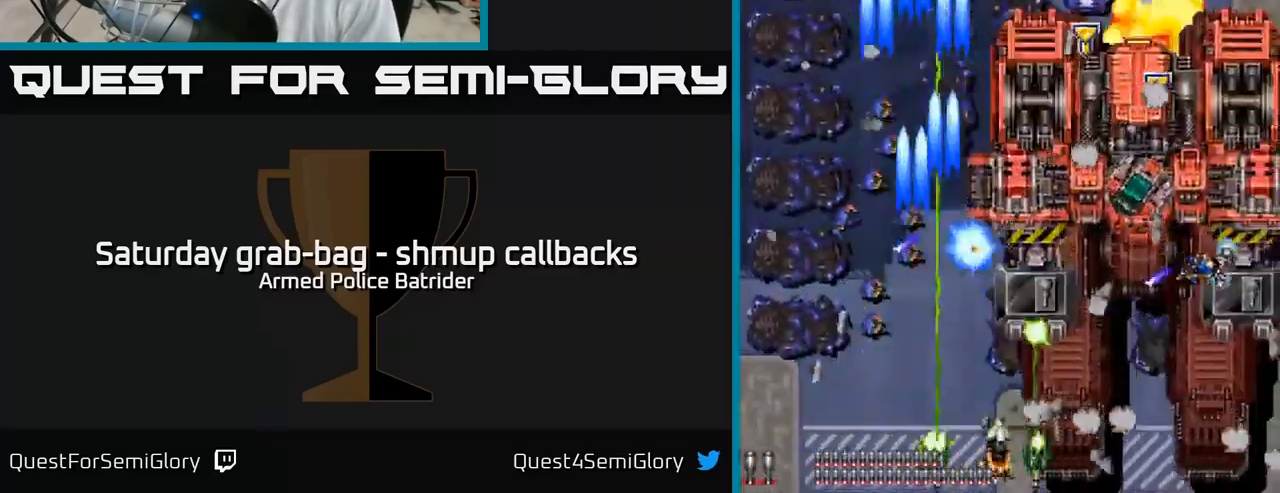
{"buttons": ["A", "DPAD_UP", "DPAD_LEFT"], "left_stick": "center", "right_stick": "center", "events": [[50, "A", "down"], [117, "DPAD_DOWN", "up"], [300, "DPAD_RIGHT", "up"], [300, "DPAD_UP", "down"], [400, "DPAD_LEFT", "down"]]}
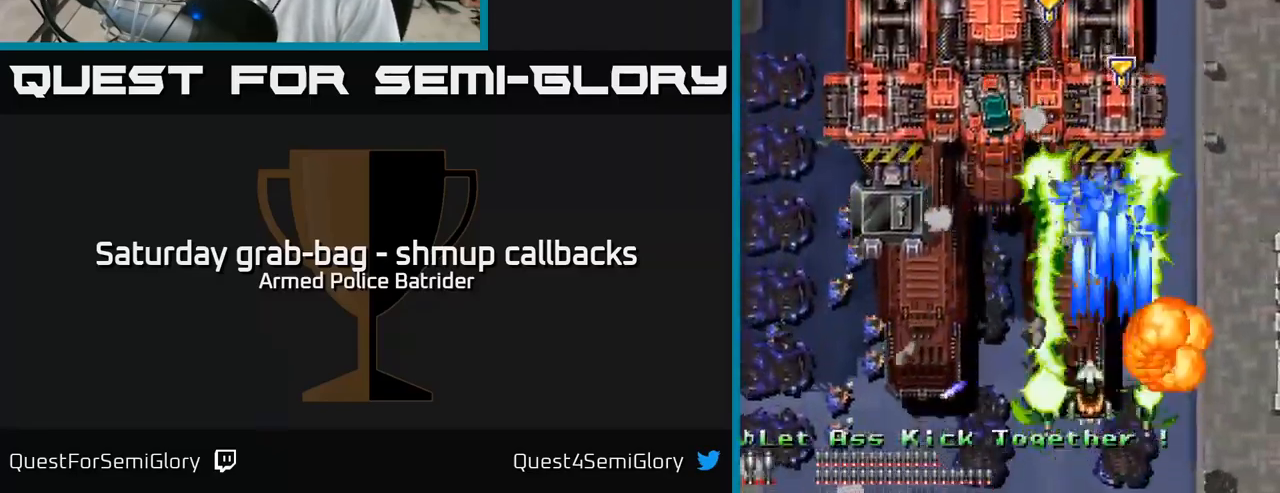
{"buttons": ["A", "DPAD_UP", "DPAD_LEFT"], "left_stick": "center", "right_stick": "center", "events": [[17, "DPAD_LEFT", "up"], [67, "DPAD_RIGHT", "down"], [300, "DPAD_RIGHT", "up"], [367, "DPAD_LEFT", "down"]]}
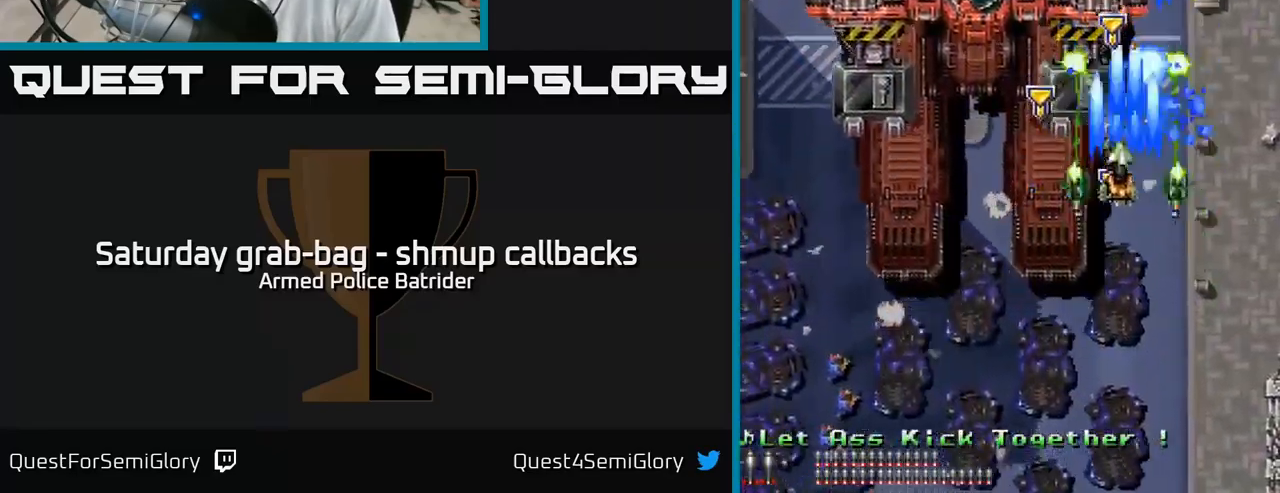
{"buttons": ["A", "DPAD_LEFT"], "left_stick": "center", "right_stick": "center", "events": [[17, "DPAD_UP", "up"], [117, "DPAD_DOWN", "down"], [150, "DPAD_LEFT", "up"], [183, "DPAD_RIGHT", "down"], [350, "DPAD_DOWN", "up"], [417, "DPAD_RIGHT", "up"], [417, "DPAD_UP", "down"], [450, "DPAD_LEFT", "down"], [500, "DPAD_UP", "up"]]}
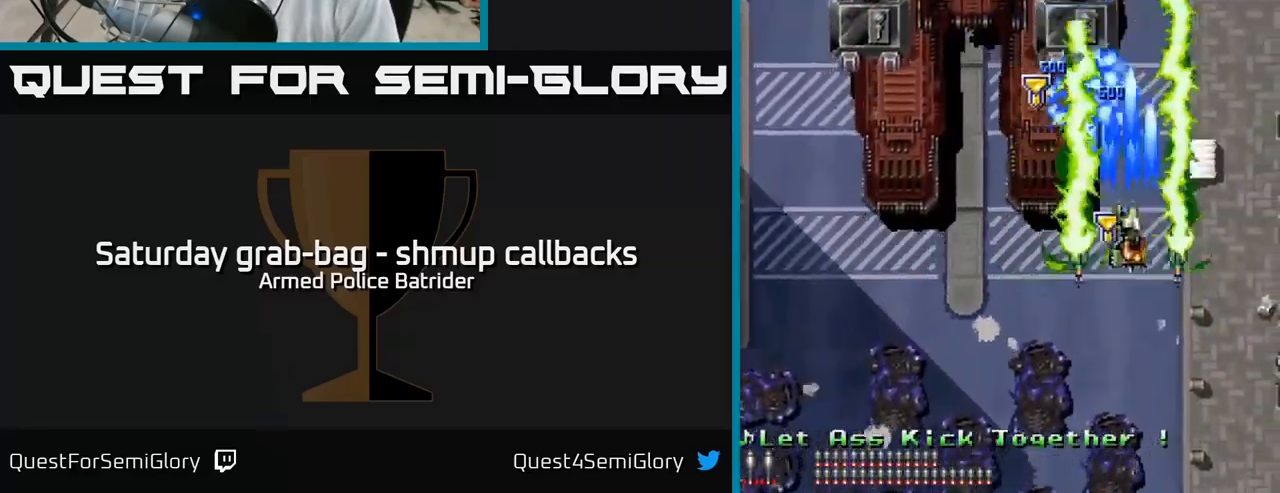
{"buttons": ["A", "DPAD_RIGHT"], "left_stick": "center", "right_stick": "center", "events": [[200, "DPAD_LEFT", "up"], [200, "DPAD_UP", "down"], [300, "DPAD_UP", "up"], [333, "DPAD_DOWN", "down"], [433, "DPAD_RIGHT", "down"], [500, "DPAD_DOWN", "up"]]}
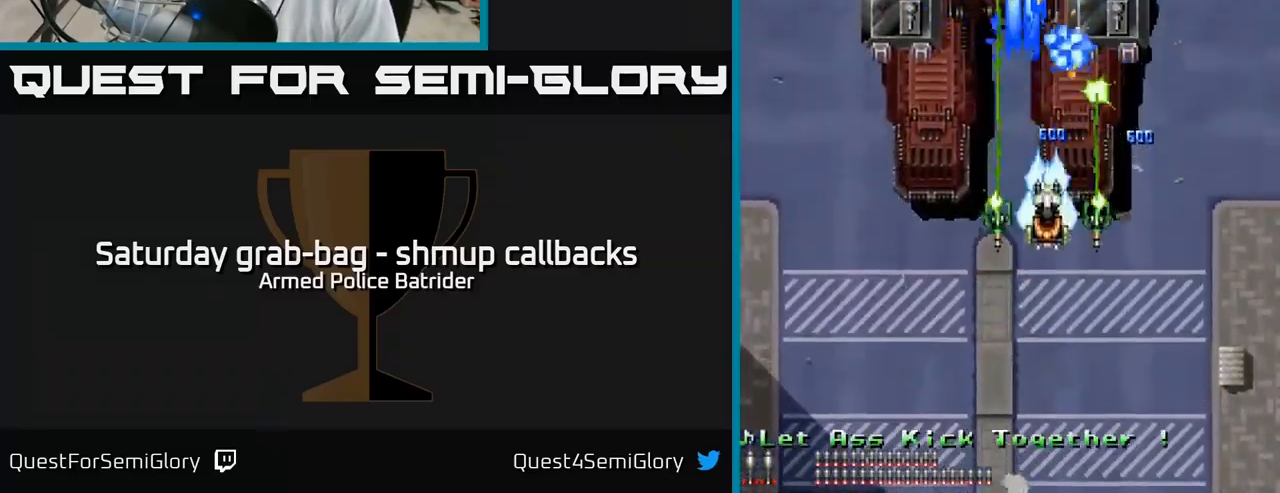
{"buttons": ["A"], "left_stick": "center", "right_stick": "center", "events": [[100, "DPAD_LEFT", "down"], [100, "DPAD_RIGHT", "up"], [249, "DPAD_LEFT", "up"], [283, "DPAD_RIGHT", "down"], [349, "DPAD_RIGHT", "up"]]}
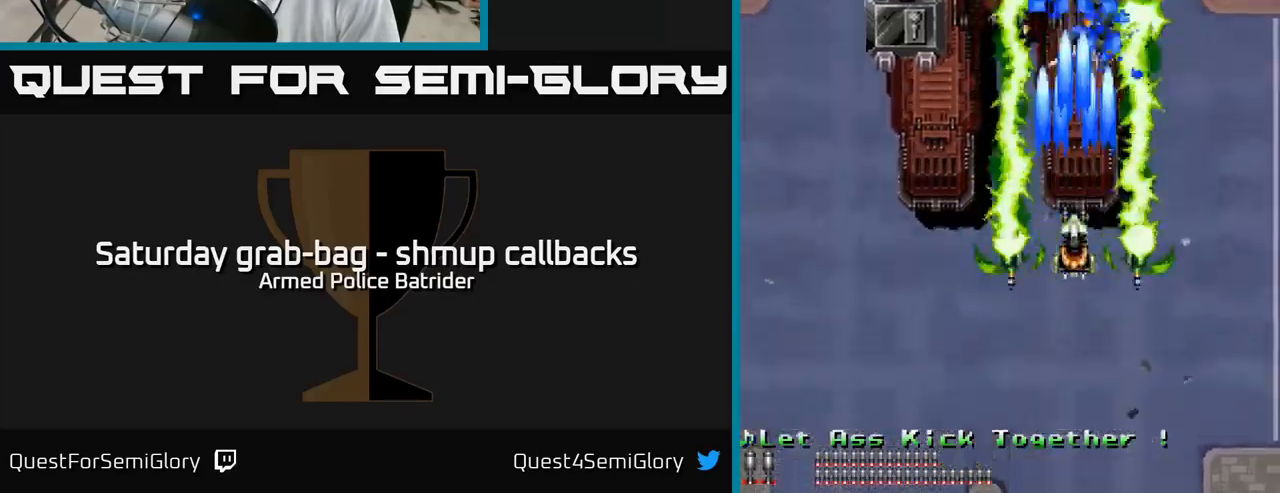
{"buttons": ["A"], "left_stick": "center", "right_stick": "center", "events": [[100, "DPAD_UP", "down"], [267, "DPAD_RIGHT", "down"], [283, "DPAD_UP", "up"], [383, "DPAD_RIGHT", "up"]]}
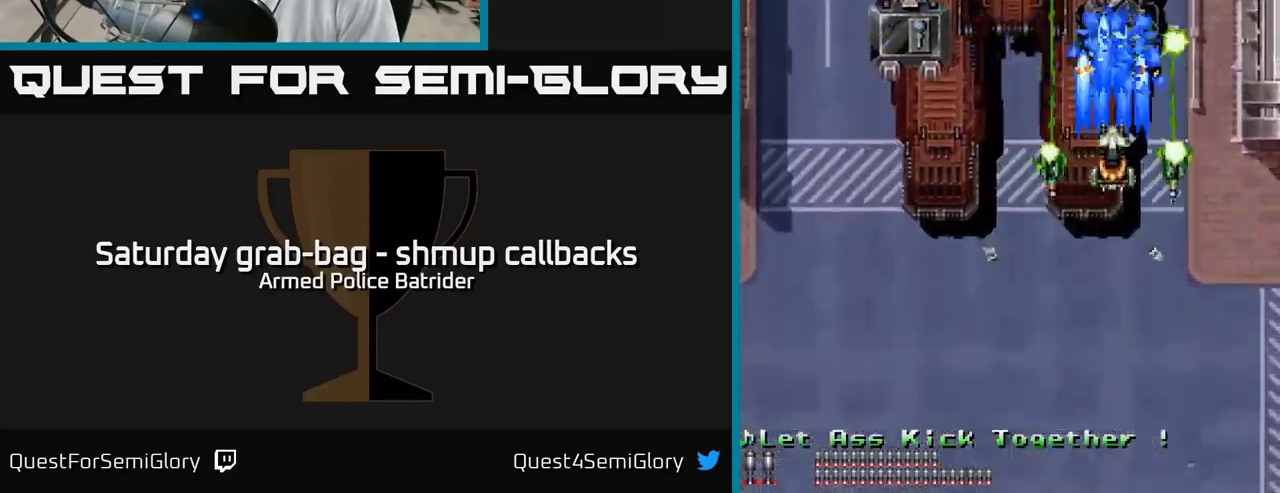
{"buttons": ["A", "DPAD_DOWN"], "left_stick": "center", "right_stick": "center", "events": [[500, "DPAD_DOWN", "down"]]}
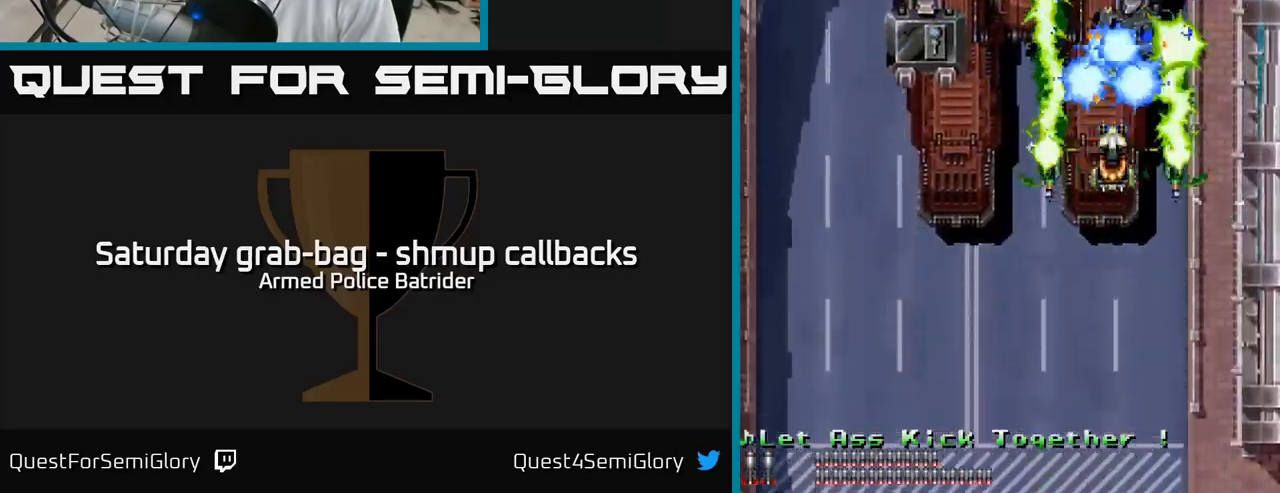
{"buttons": ["A", "DPAD_DOWN"], "left_stick": "center", "right_stick": "center", "events": [[33, "DPAD_DOWN", "up"], [467, "DPAD_DOWN", "down"]]}
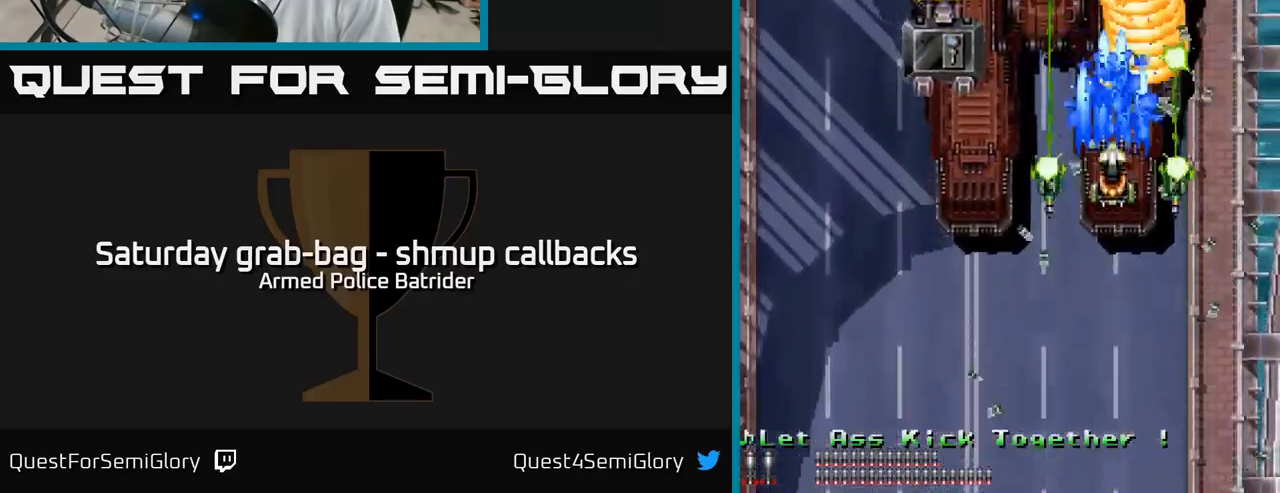
{"buttons": ["A", "DPAD_LEFT"], "left_stick": "center", "right_stick": "center", "events": [[367, "DPAD_LEFT", "down"], [483, "DPAD_DOWN", "up"]]}
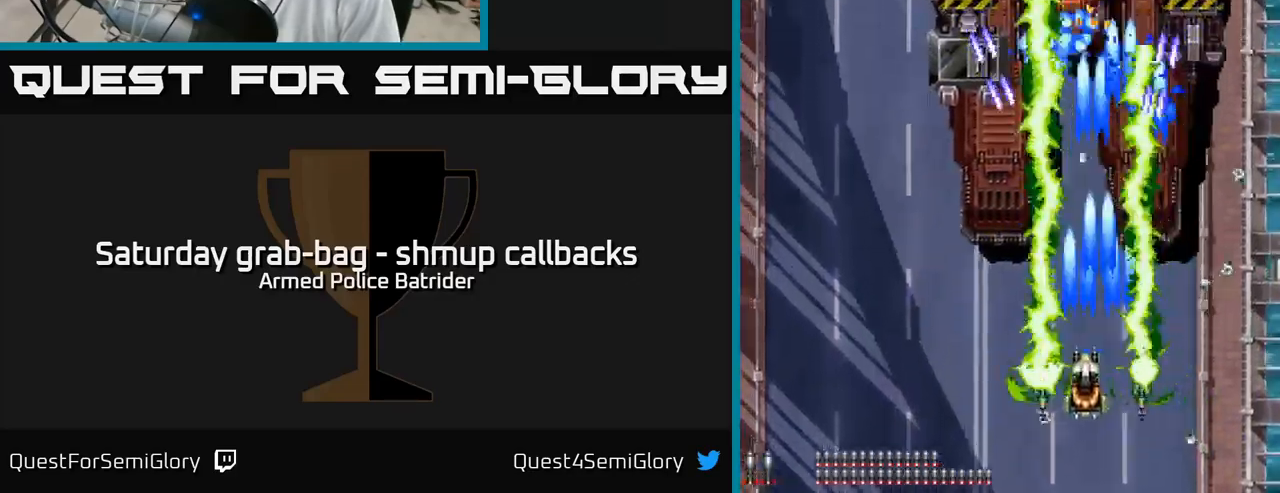
{"buttons": ["A", "DPAD_LEFT"], "left_stick": "center", "right_stick": "center", "events": [[217, "DPAD_UP", "down"], [250, "DPAD_LEFT", "up"], [450, "DPAD_LEFT", "down"], [483, "DPAD_UP", "up"]]}
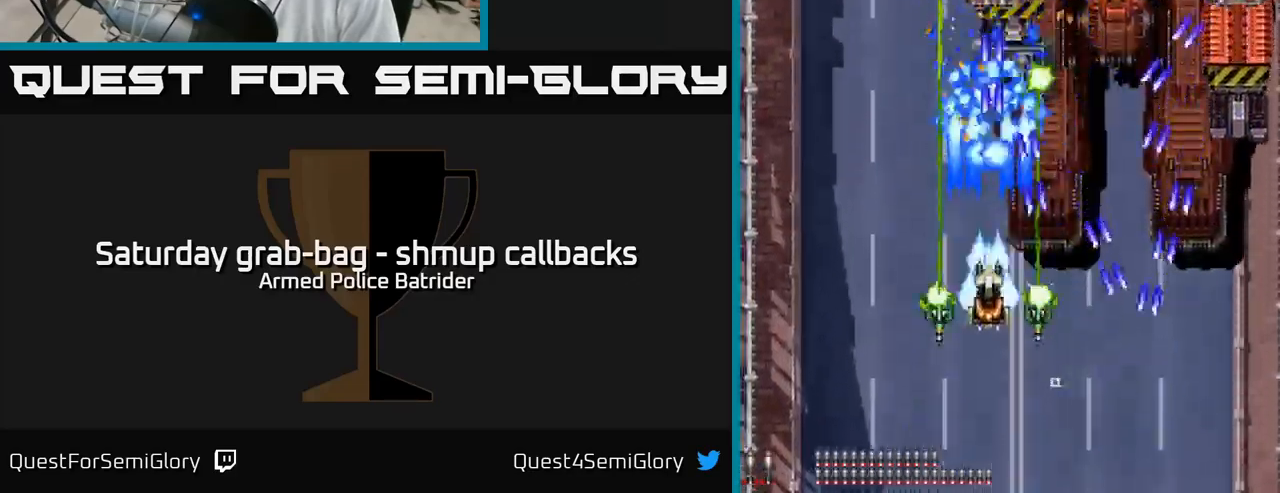
{"buttons": ["A", "DPAD_LEFT"], "left_stick": "center", "right_stick": "center", "events": [[83, "DPAD_LEFT", "up"], [100, "DPAD_DOWN", "down"], [150, "DPAD_RIGHT", "down"], [217, "DPAD_RIGHT", "up"], [333, "DPAD_DOWN", "up"], [467, "DPAD_LEFT", "down"]]}
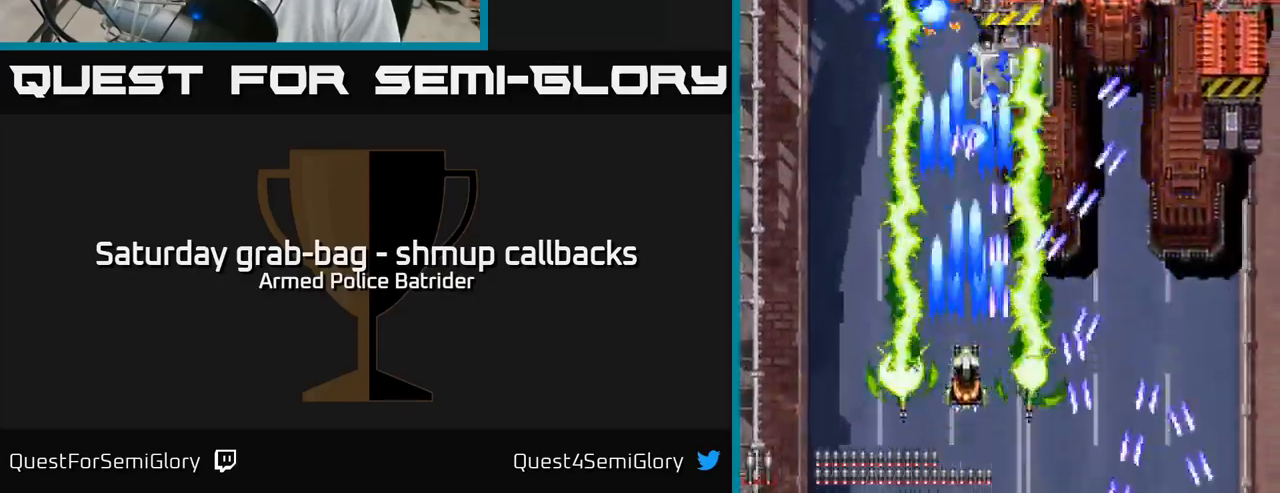
{"buttons": ["A", "DPAD_RIGHT"], "left_stick": "center", "right_stick": "center", "events": [[117, "DPAD_UP", "down"], [250, "DPAD_LEFT", "up"], [367, "DPAD_RIGHT", "down"], [500, "DPAD_UP", "up"]]}
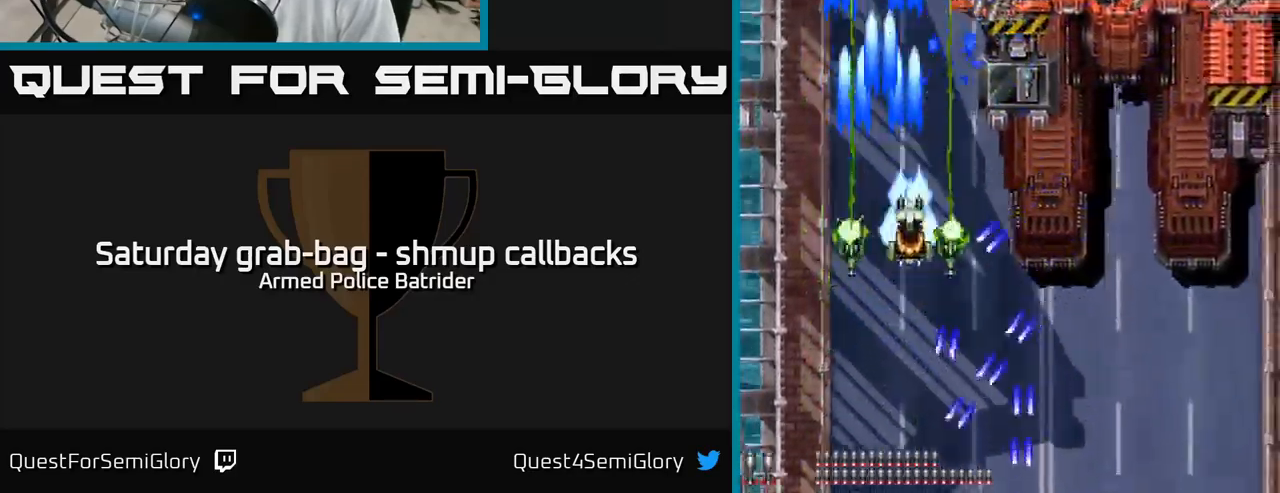
{"buttons": ["A", "DPAD_DOWN"], "left_stick": "center", "right_stick": "center", "events": [[233, "DPAD_RIGHT", "up"], [233, "DPAD_UP", "down"], [317, "DPAD_LEFT", "down"], [333, "DPAD_UP", "up"], [350, "DPAD_LEFT", "up"], [433, "DPAD_DOWN", "down"]]}
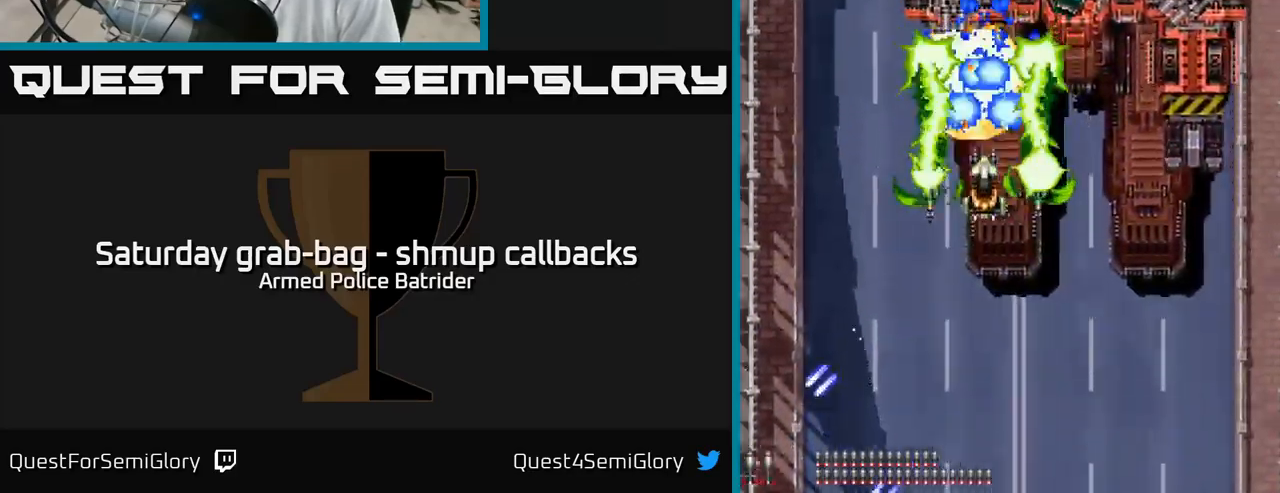
{"buttons": ["A", "DPAD_DOWN", "DPAD_RIGHT"], "left_stick": "center", "right_stick": "center", "events": [[67, "DPAD_DOWN", "up"], [150, "DPAD_LEFT", "down"], [233, "DPAD_DOWN", "down"], [250, "DPAD_LEFT", "up"], [350, "DPAD_RIGHT", "down"]]}